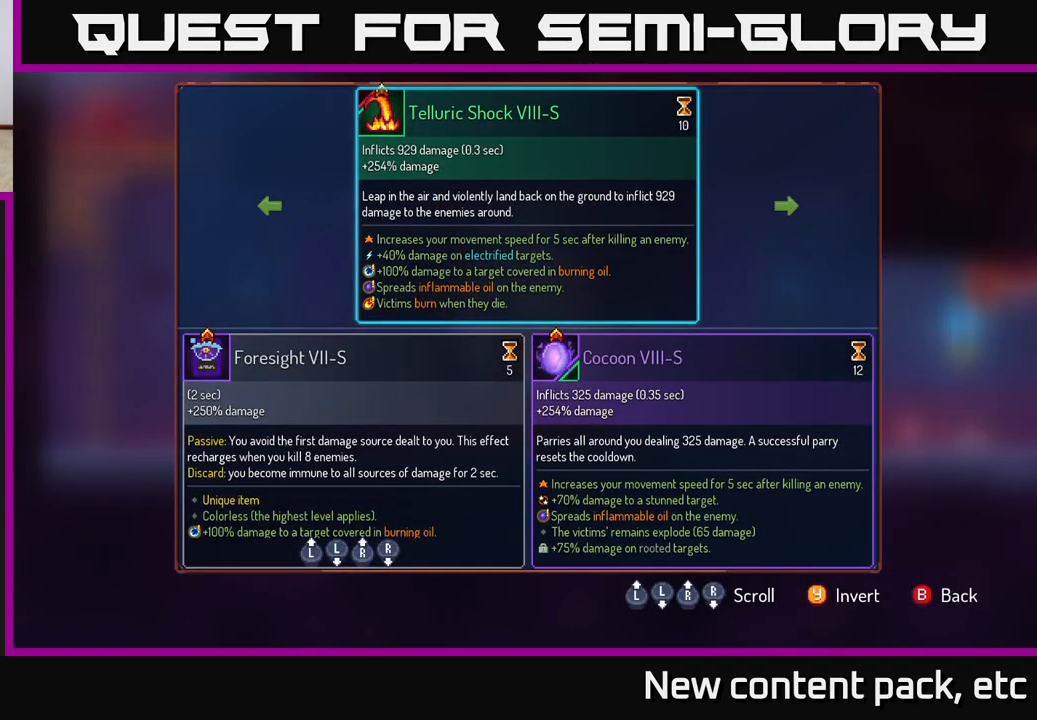
Gameplay with a controller (Xbox layout); each line is a JSON object with the inputs held at the frame after it. "events" lists button and stick changes between this image and that frame as [ms after this image, input, new state], when the widget could be followed in between.
{"buttons": [], "left_stick": "center", "right_stick": "center", "events": []}
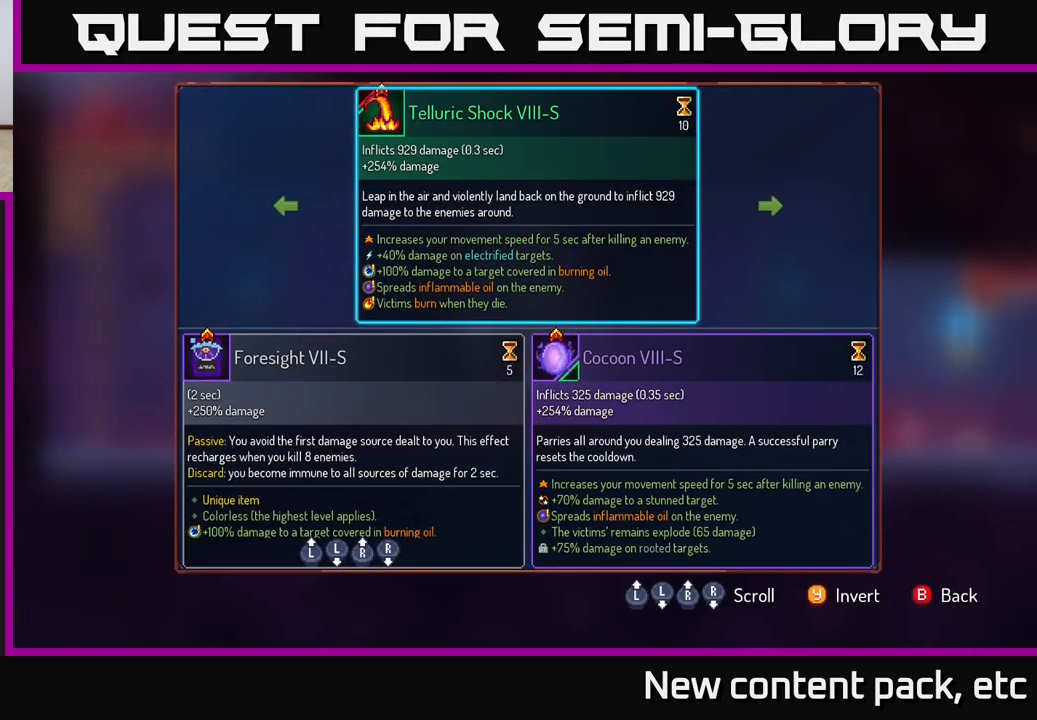
{"buttons": [], "left_stick": "center", "right_stick": "center", "events": []}
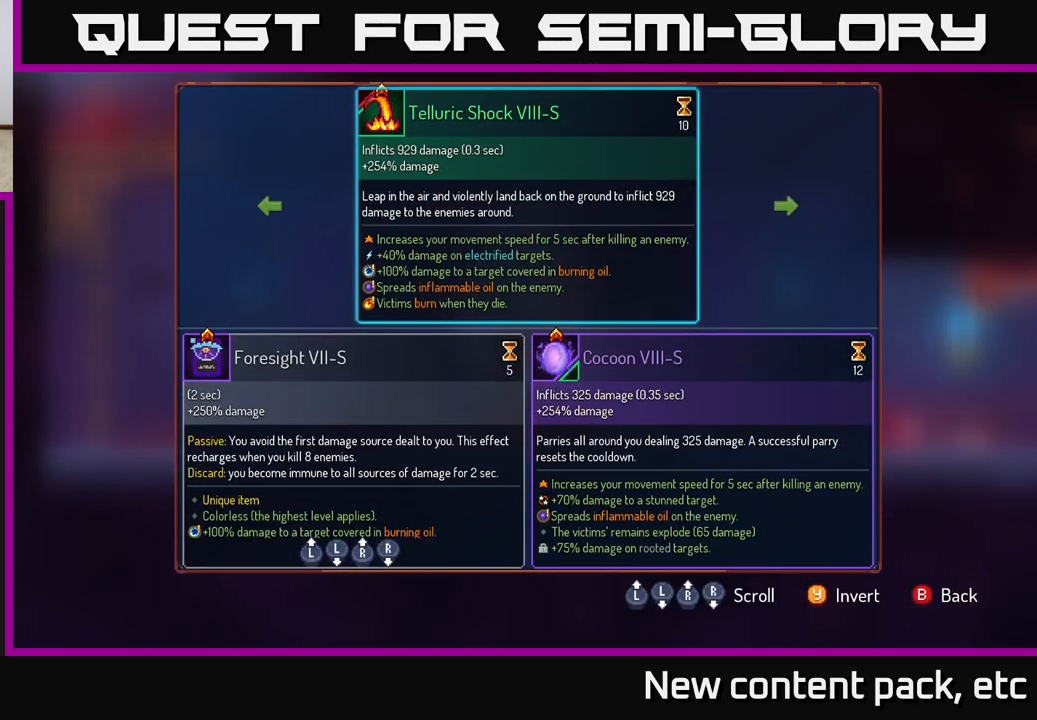
{"buttons": ["R1"], "left_stick": "center", "right_stick": "center", "events": [[83, "B", "down"], [133, "B", "up"], [317, "R1", "down"]]}
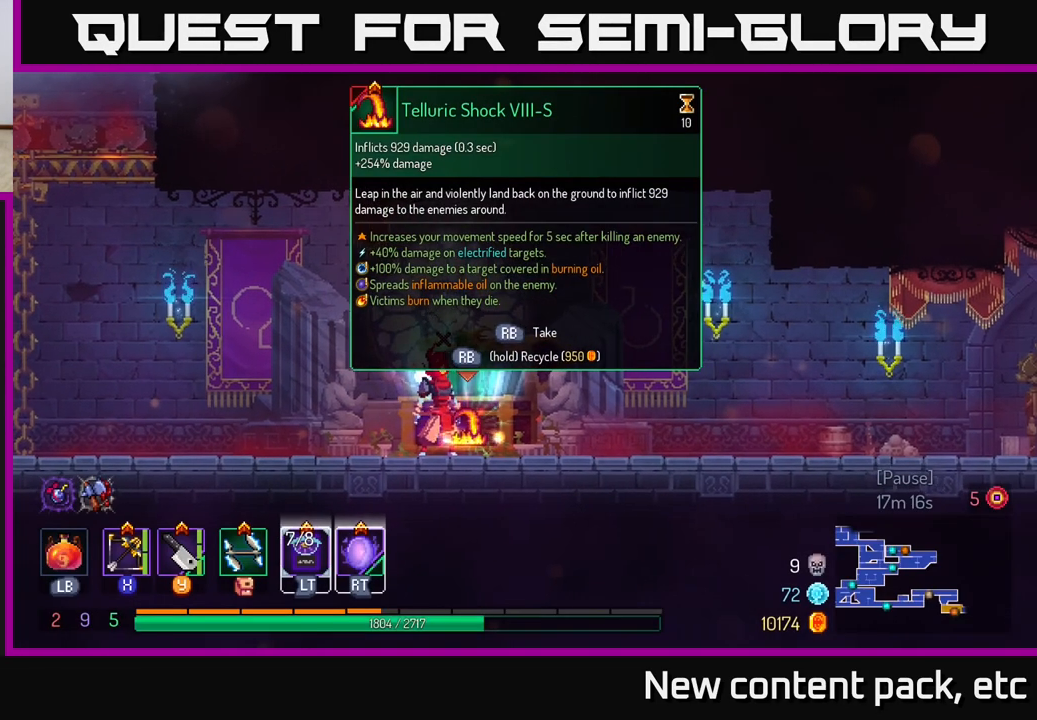
{"buttons": ["R1"], "left_stick": "center", "right_stick": "center", "events": []}
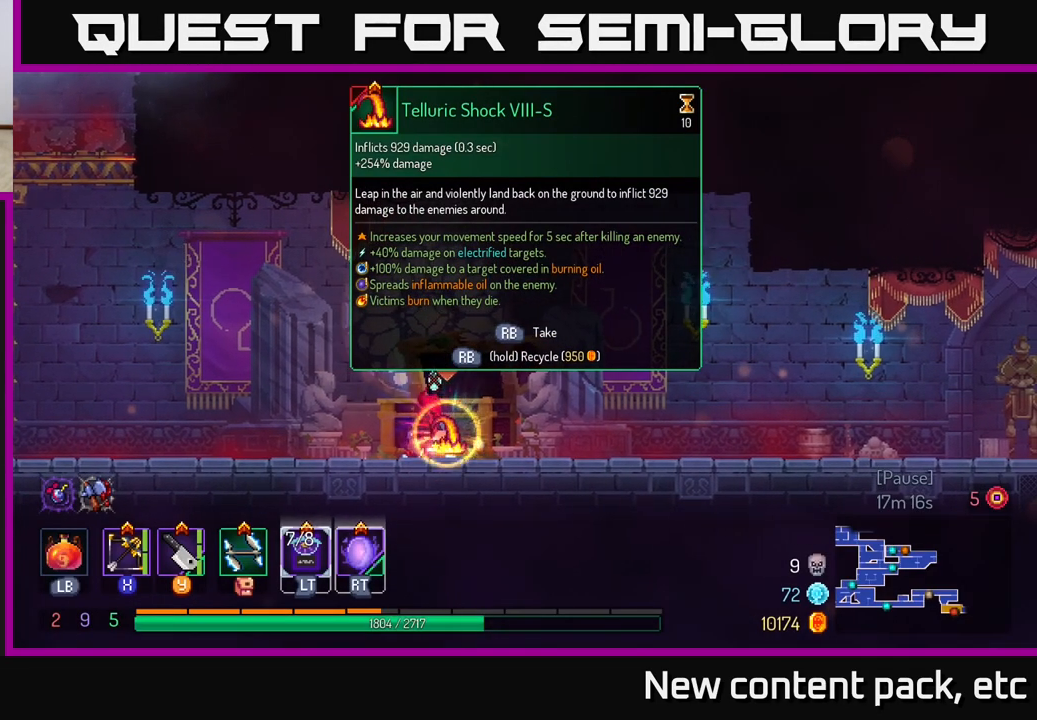
{"buttons": [], "left_stick": "right", "right_stick": "center", "events": [[50, "left_stick", "right"], [167, "R1", "up"]]}
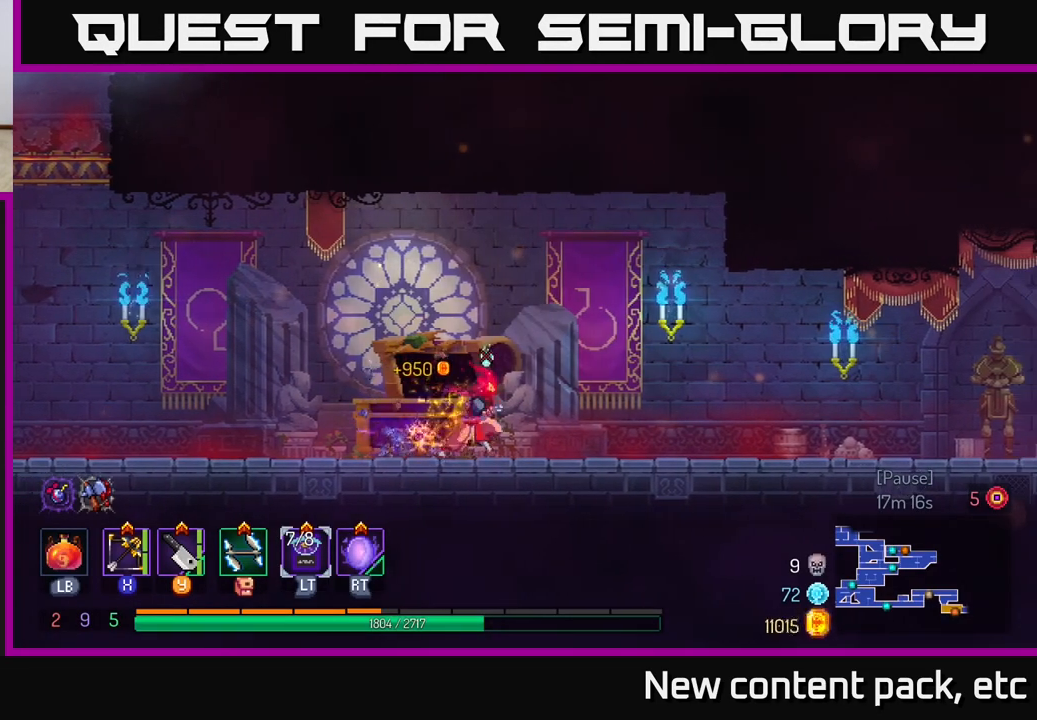
{"buttons": [], "left_stick": "right", "right_stick": "center", "events": [[33, "B", "down"], [167, "B", "up"]]}
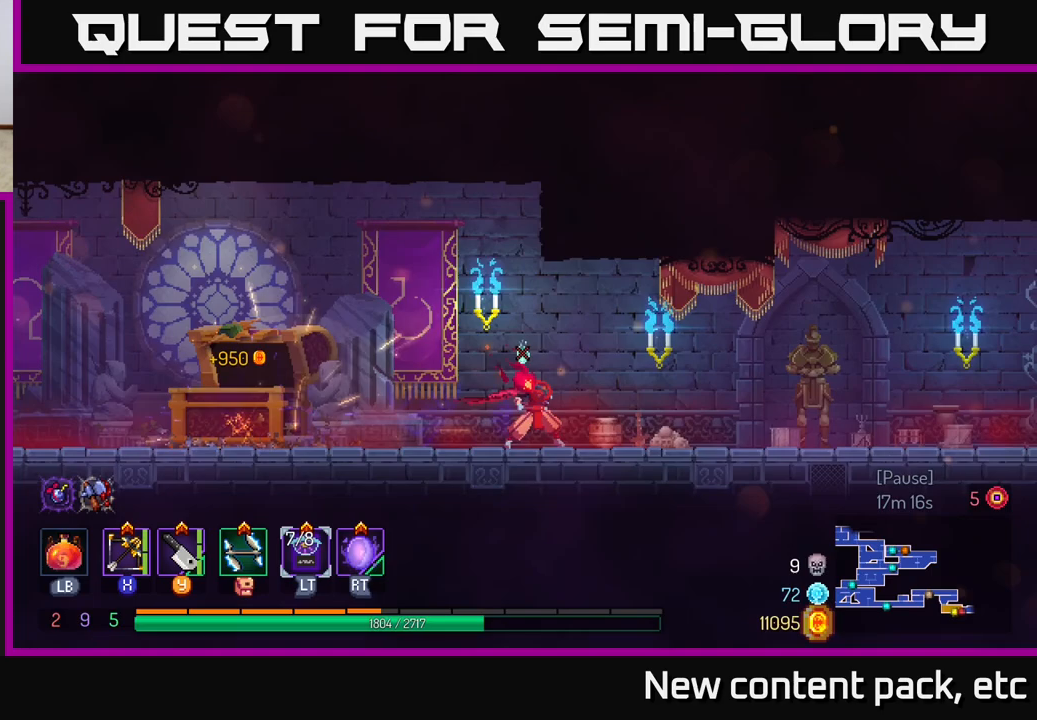
{"buttons": [], "left_stick": "right", "right_stick": "center", "events": [[83, "A", "down"], [233, "A", "up"]]}
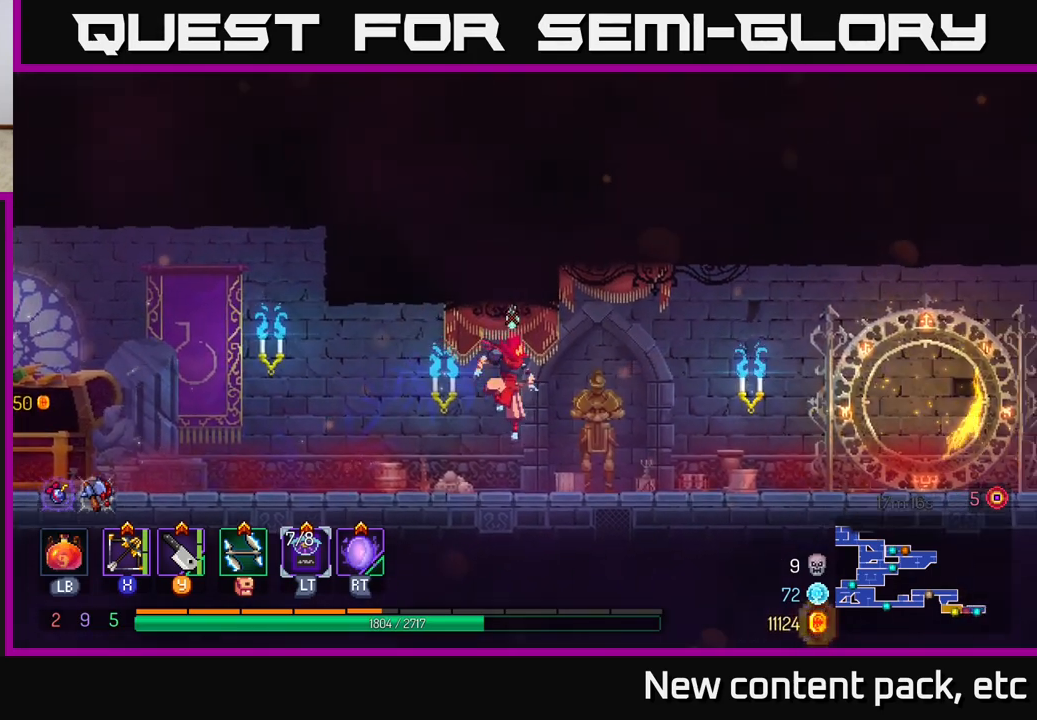
{"buttons": [], "left_stick": "right", "right_stick": "center", "events": [[117, "B", "down"], [283, "B", "up"]]}
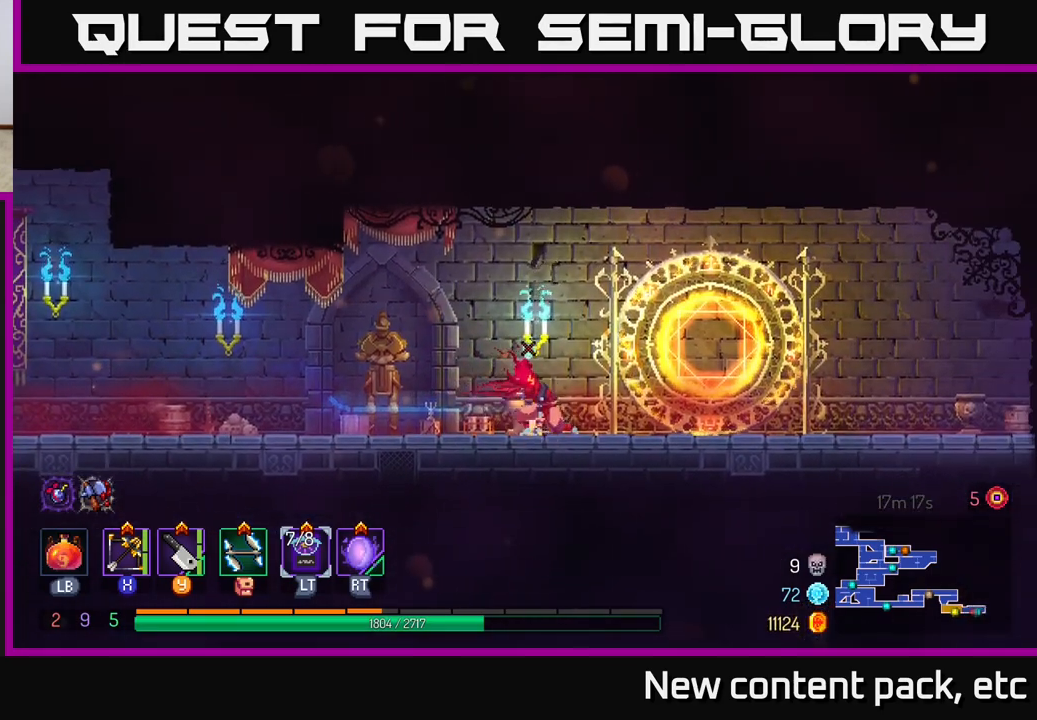
{"buttons": ["R1"], "left_stick": "center", "right_stick": "center", "events": [[400, "R1", "down"], [433, "left_stick", "center"]]}
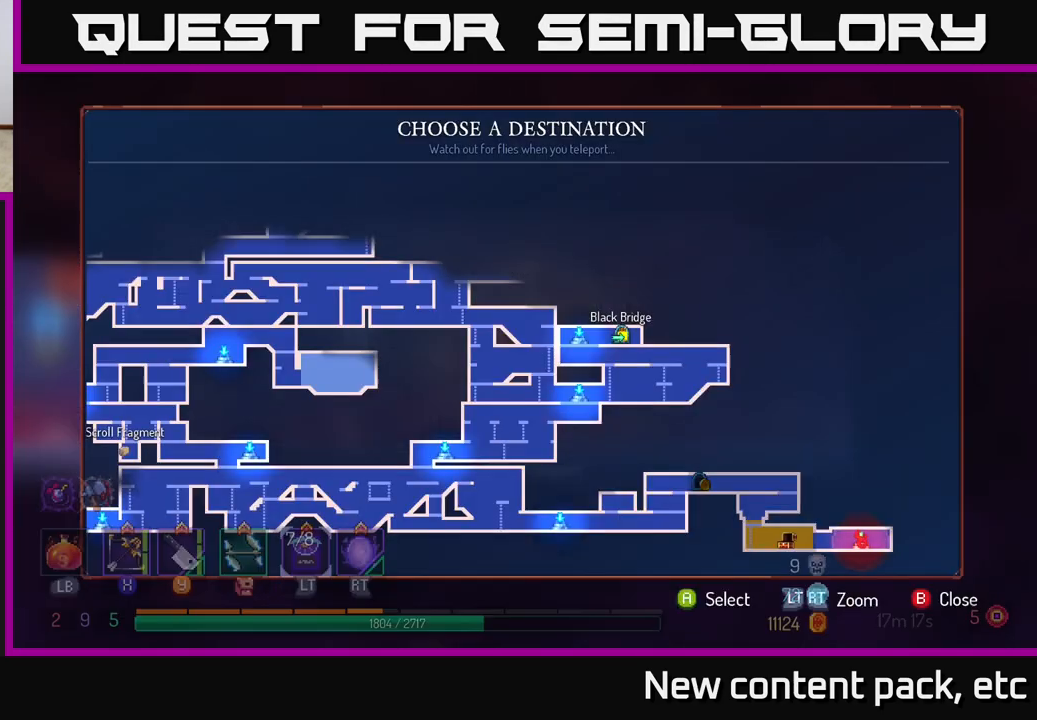
{"buttons": [], "left_stick": "center", "right_stick": "center", "events": [[17, "R1", "up"], [267, "left_stick", "left"], [433, "left_stick", "center"]]}
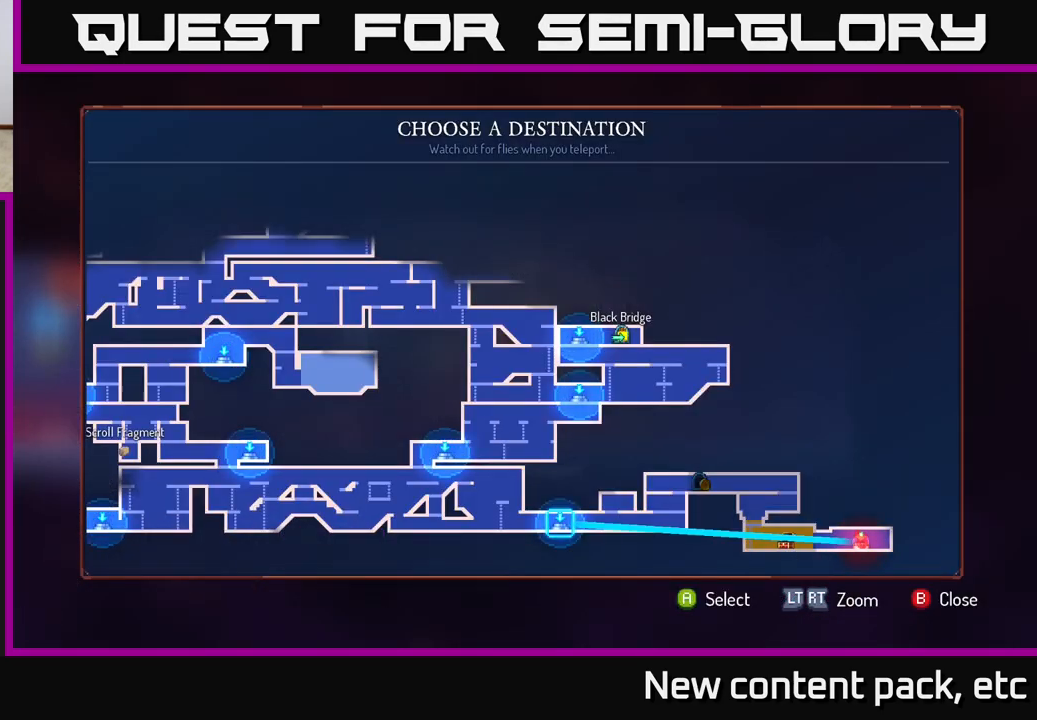
{"buttons": [], "left_stick": "center", "right_stick": "center", "events": [[217, "left_stick", "up"], [400, "left_stick", "center"]]}
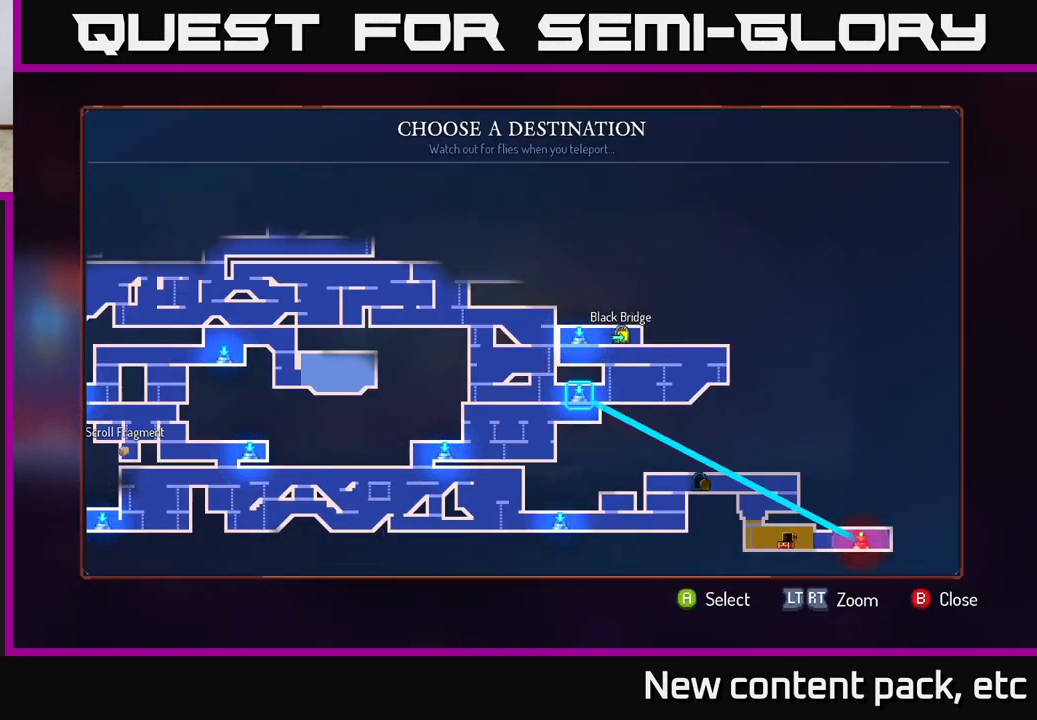
{"buttons": [], "left_stick": "left", "right_stick": "center", "events": [[67, "left_stick", "left"], [283, "left_stick", "center"], [350, "left_stick", "left"]]}
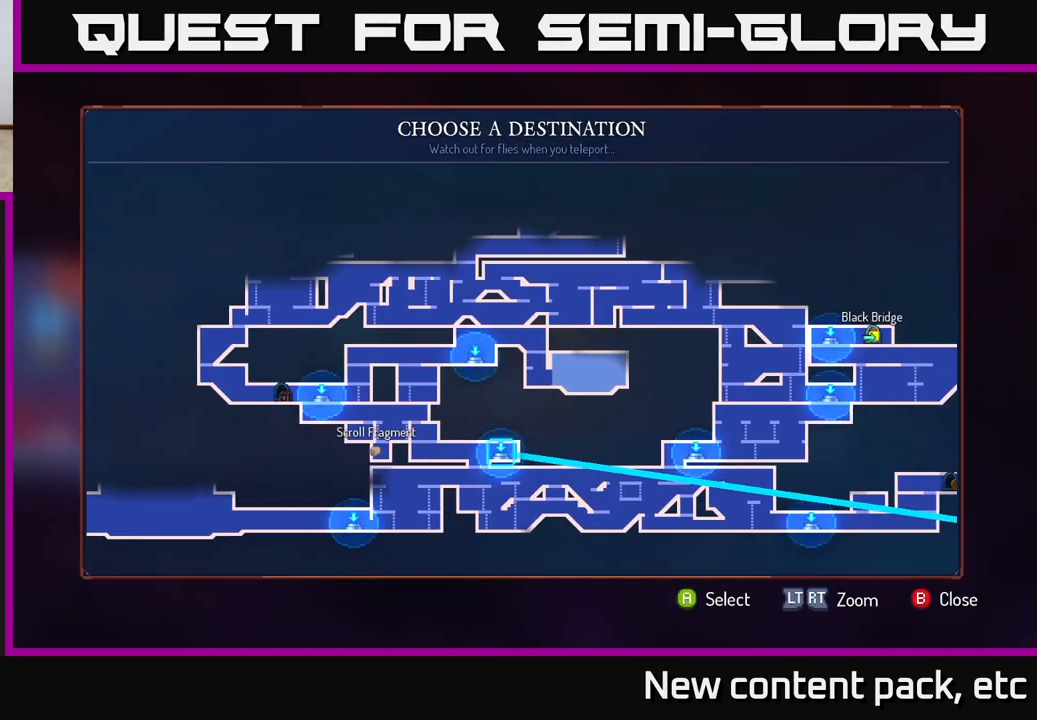
{"buttons": [], "left_stick": "center", "right_stick": "center", "events": [[33, "left_stick", "center"], [150, "left_stick", "left"], [333, "left_stick", "center"]]}
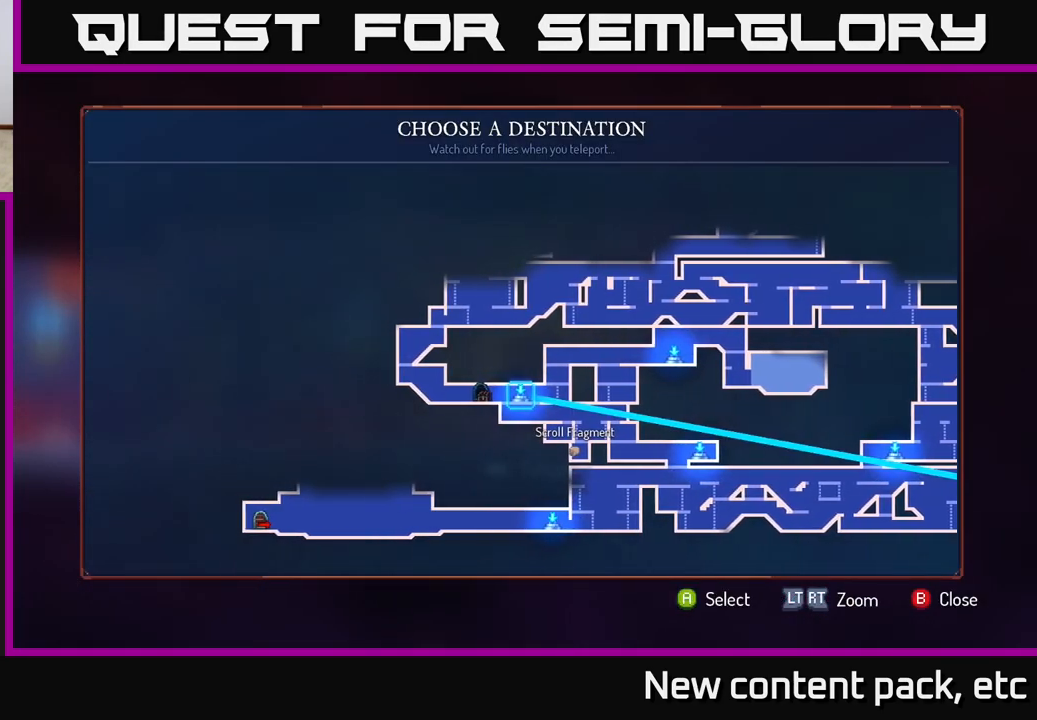
{"buttons": [], "left_stick": "center", "right_stick": "center", "events": []}
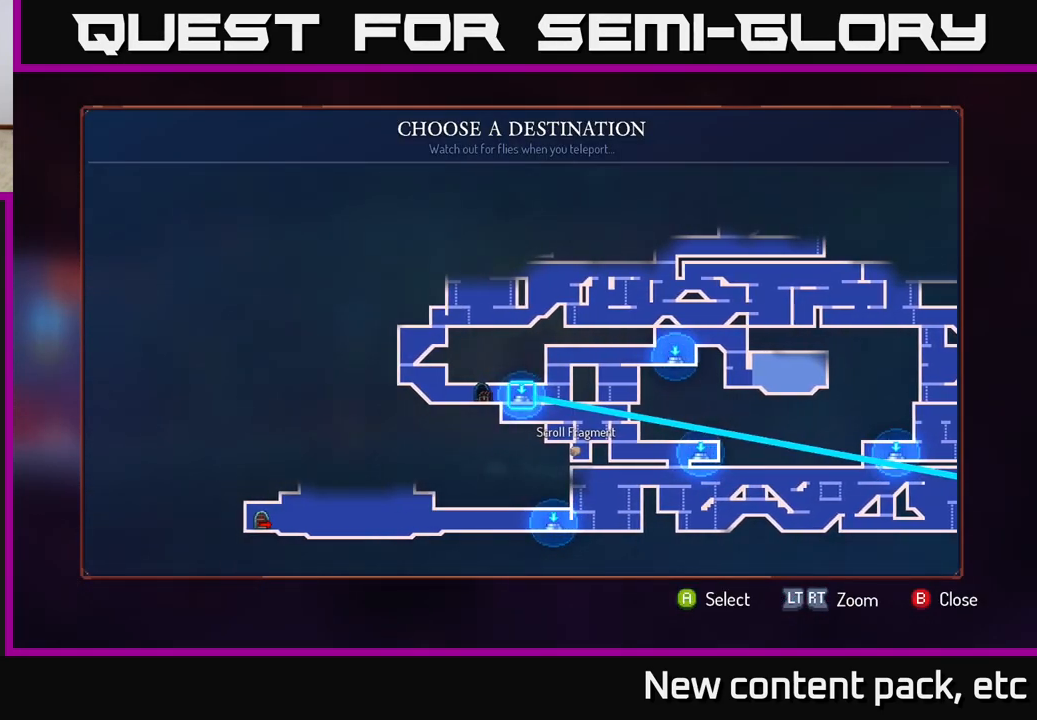
{"buttons": [], "left_stick": "center", "right_stick": "center", "events": [[333, "A", "down"], [400, "A", "up"]]}
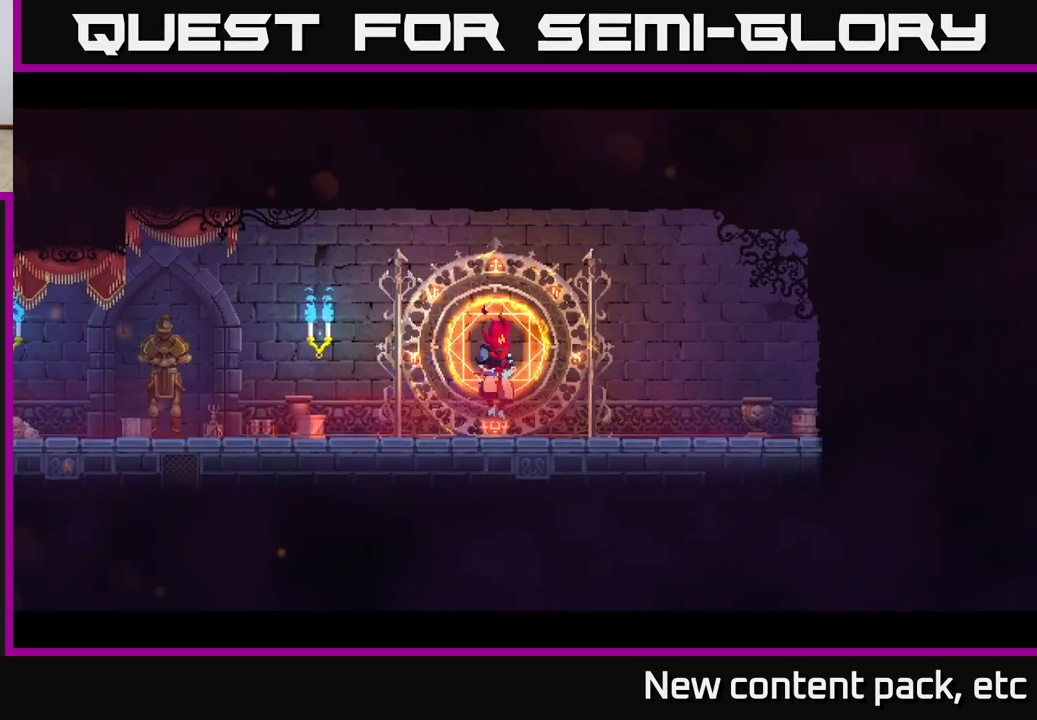
{"buttons": [], "left_stick": "center", "right_stick": "center", "events": []}
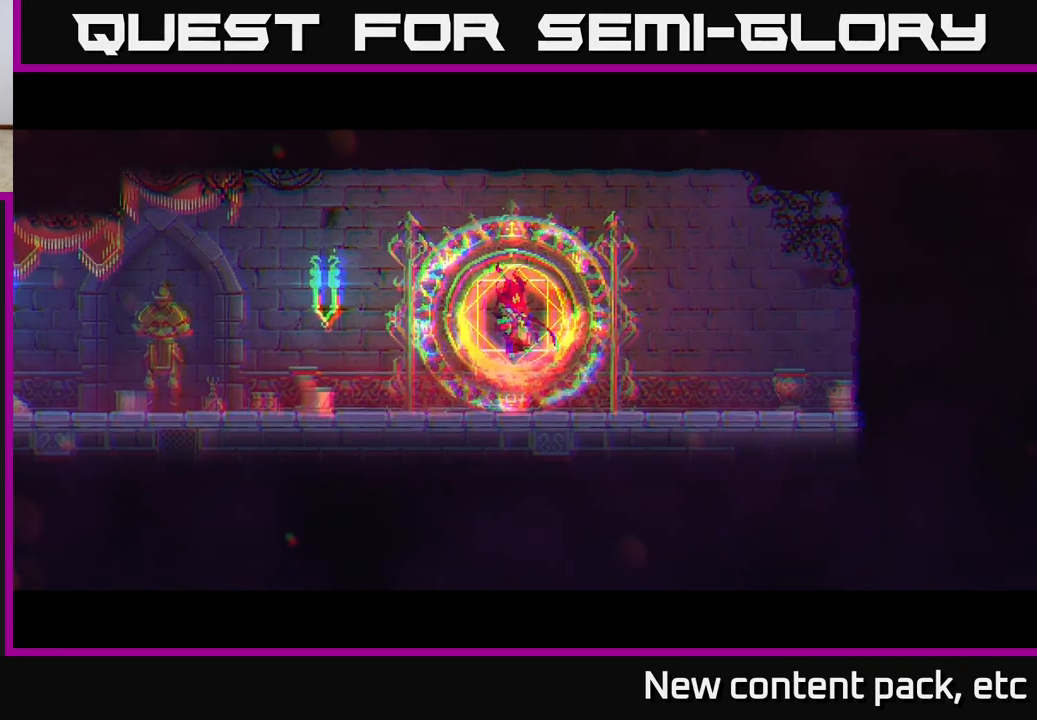
{"buttons": [], "left_stick": "center", "right_stick": "center", "events": []}
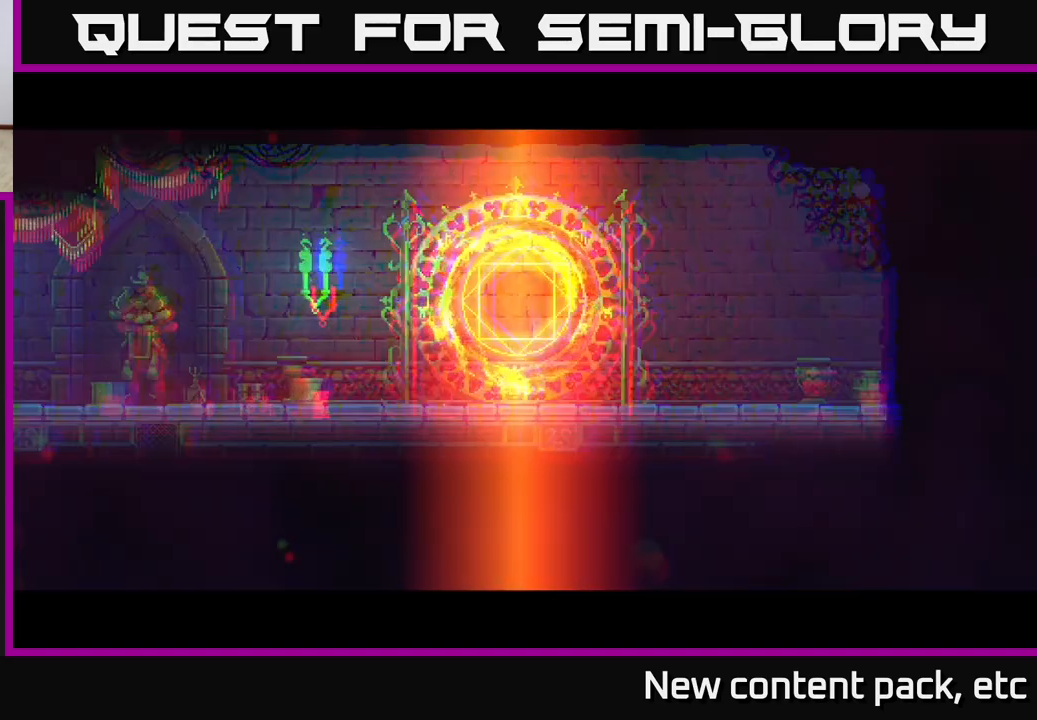
{"buttons": [], "left_stick": "right", "right_stick": "center", "events": [[50, "left_stick", "right"]]}
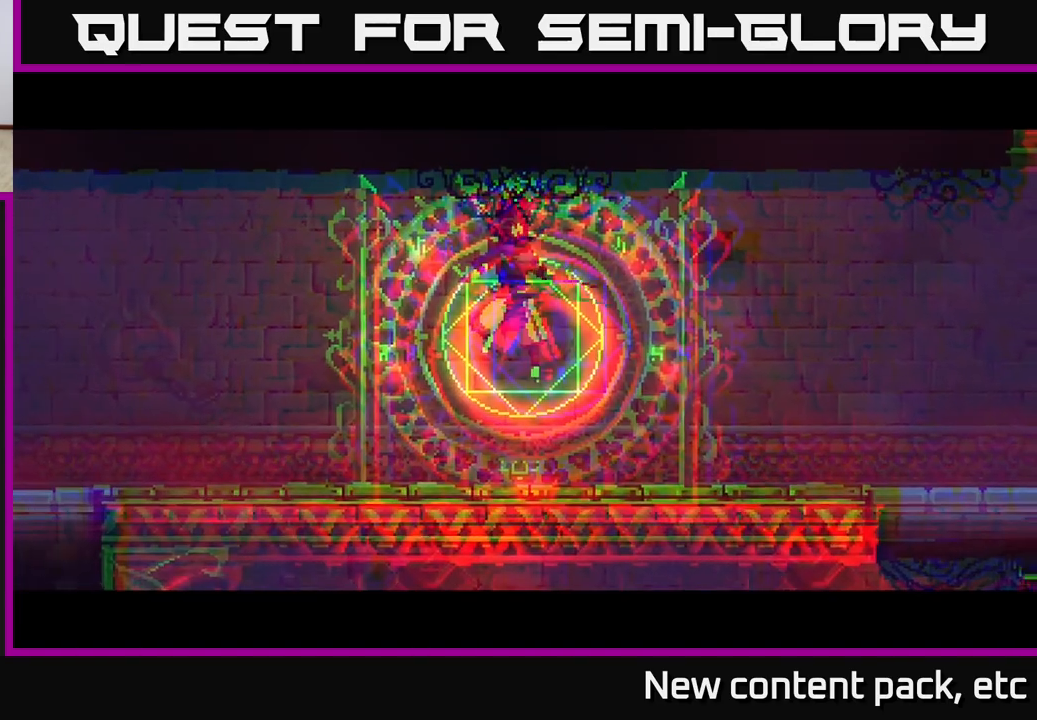
{"buttons": [], "left_stick": "right", "right_stick": "down", "events": [[317, "right_stick", "down-left"], [383, "right_stick", "down"]]}
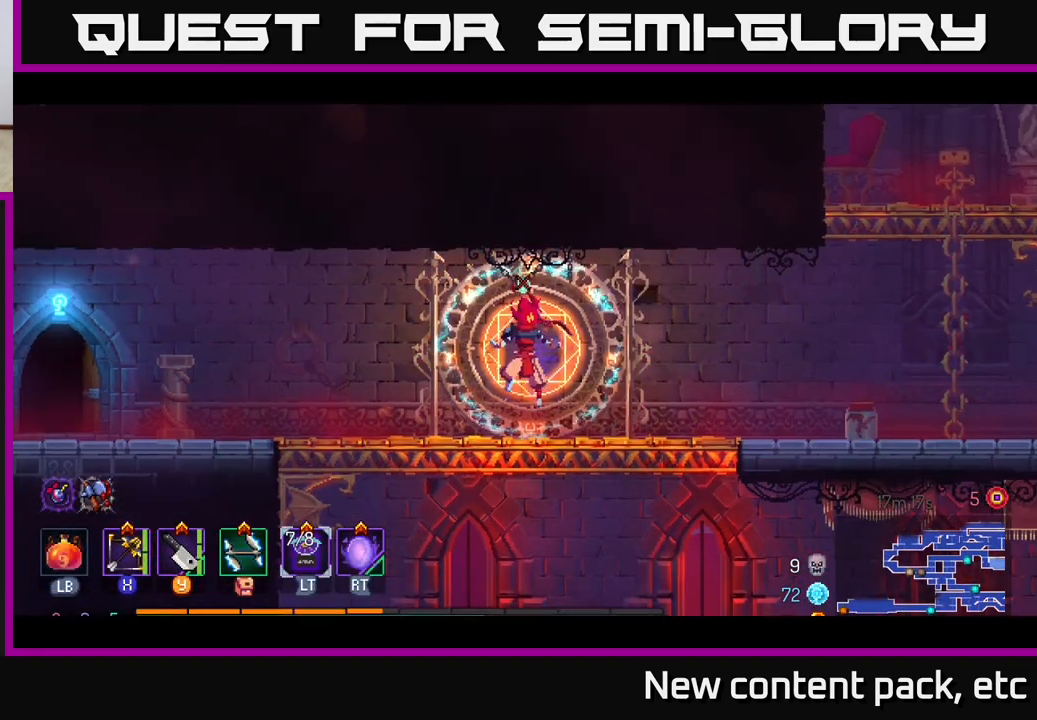
{"buttons": [], "left_stick": "right", "right_stick": "center", "events": [[417, "right_stick", "center"]]}
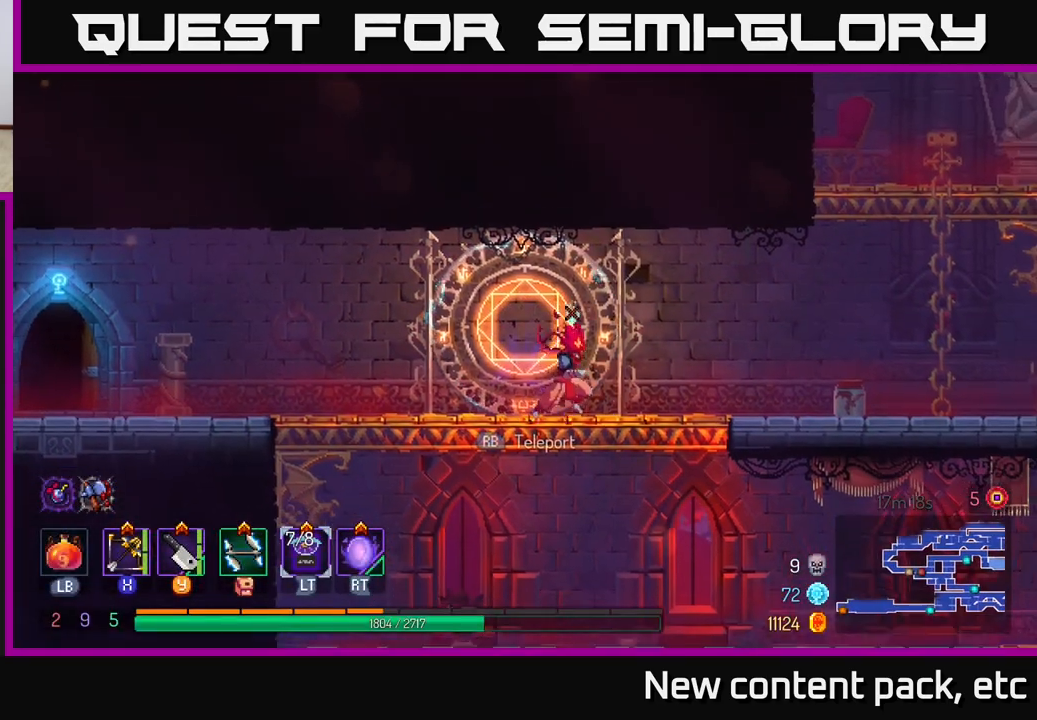
{"buttons": [], "left_stick": "right", "right_stick": "center", "events": [[100, "left_stick", "down"], [167, "A", "down"], [267, "A", "up"], [333, "left_stick", "right"]]}
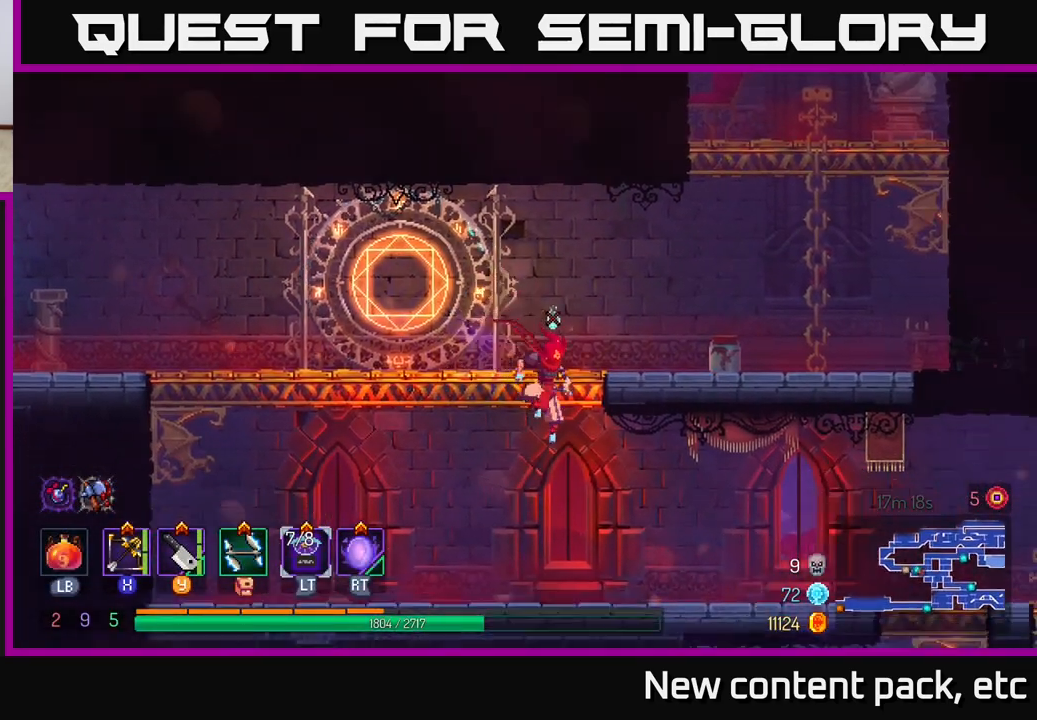
{"buttons": [], "left_stick": "right", "right_stick": "down", "events": [[200, "B", "down"], [333, "B", "up"], [467, "right_stick", "down"]]}
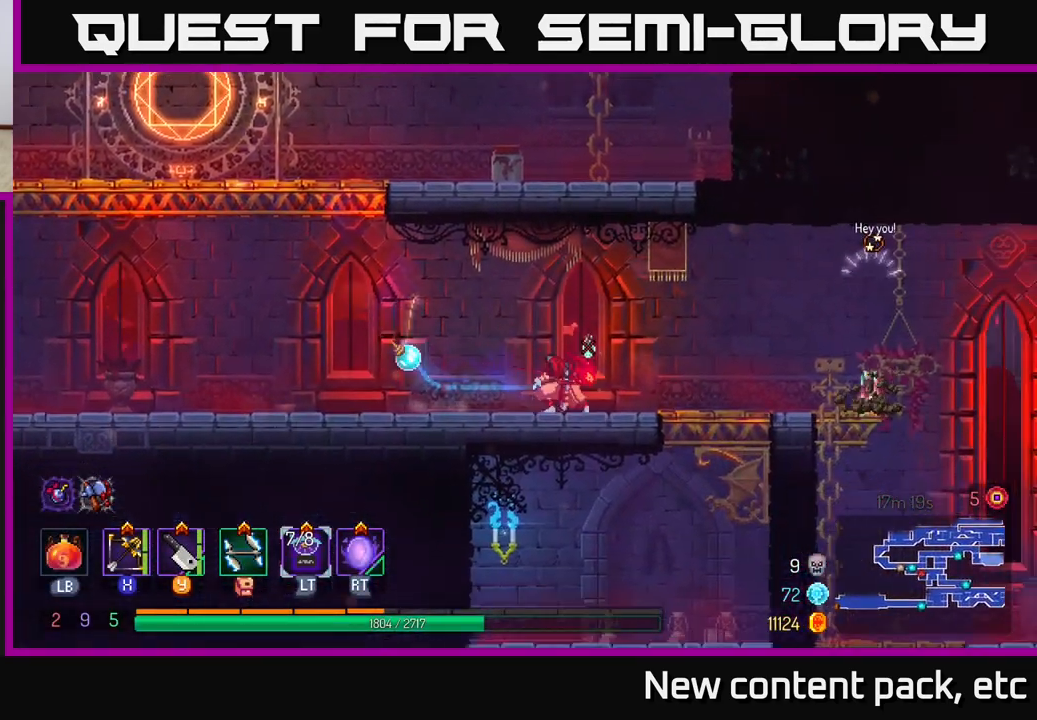
{"buttons": [], "left_stick": "center", "right_stick": "center", "events": [[217, "right_stick", "center"], [317, "left_stick", "down"], [500, "left_stick", "center"]]}
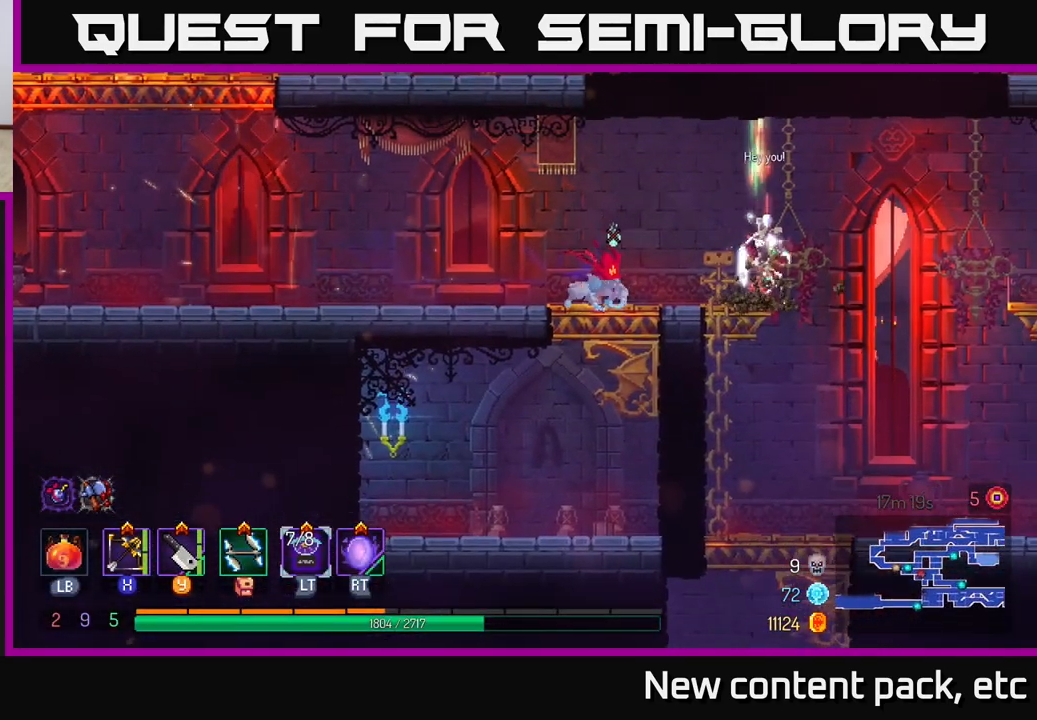
{"buttons": [], "left_stick": "right", "right_stick": "center", "events": [[217, "X", "down"], [233, "left_stick", "right"], [267, "X", "up"]]}
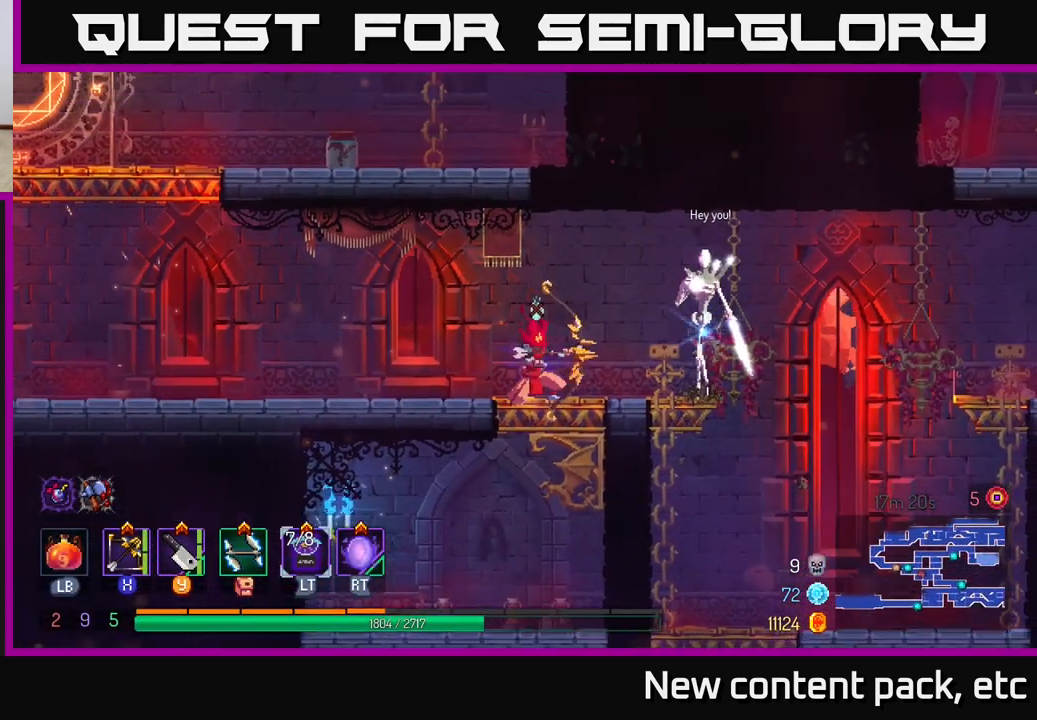
{"buttons": [], "left_stick": "center", "right_stick": "center", "events": [[50, "left_stick", "down"], [183, "left_stick", "down-right"], [367, "left_stick", "center"]]}
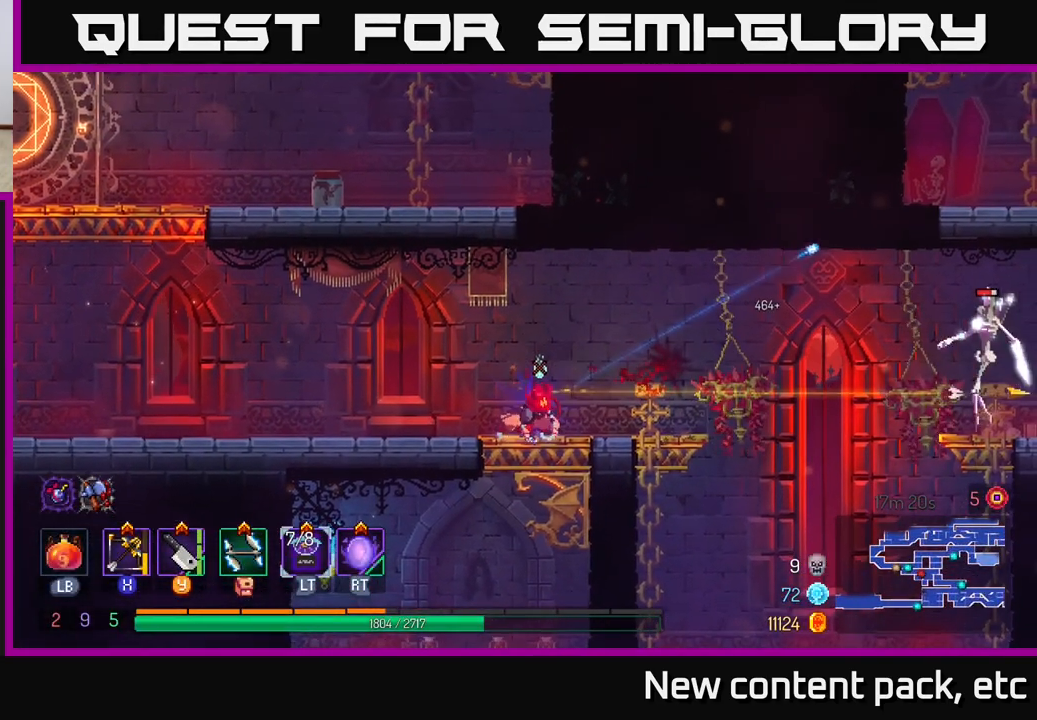
{"buttons": [], "left_stick": "center", "right_stick": "center", "events": [[150, "left_stick", "right"], [383, "left_stick", "center"]]}
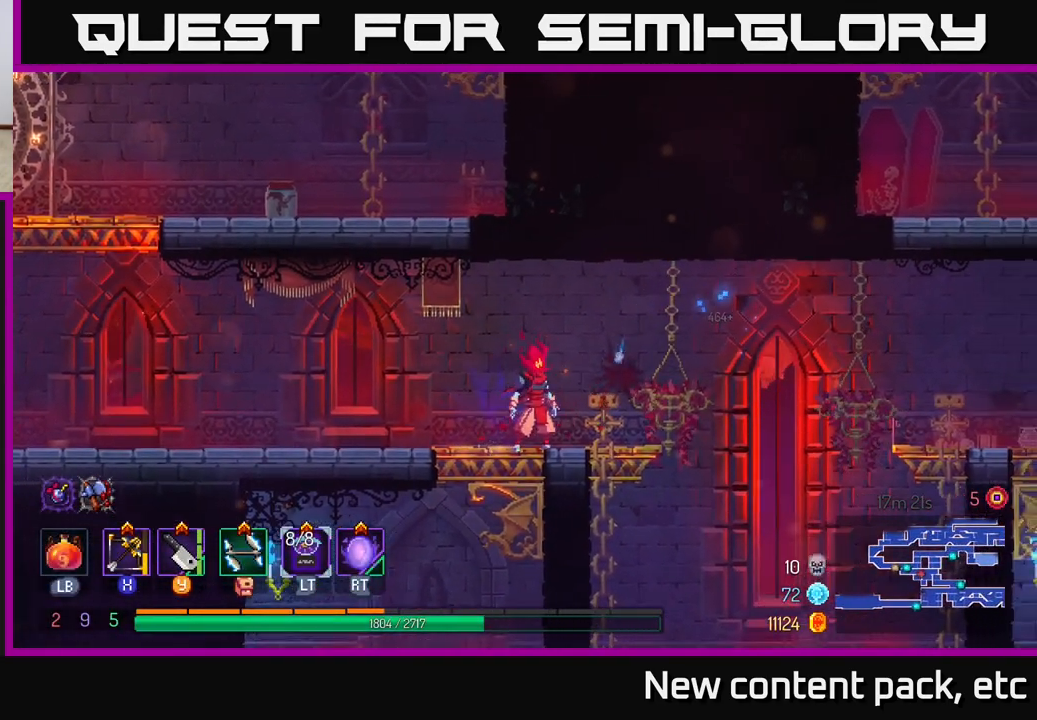
{"buttons": [], "left_stick": "down", "right_stick": "center", "events": [[83, "left_stick", "left"], [267, "left_stick", "down"], [317, "A", "down"], [400, "A", "up"]]}
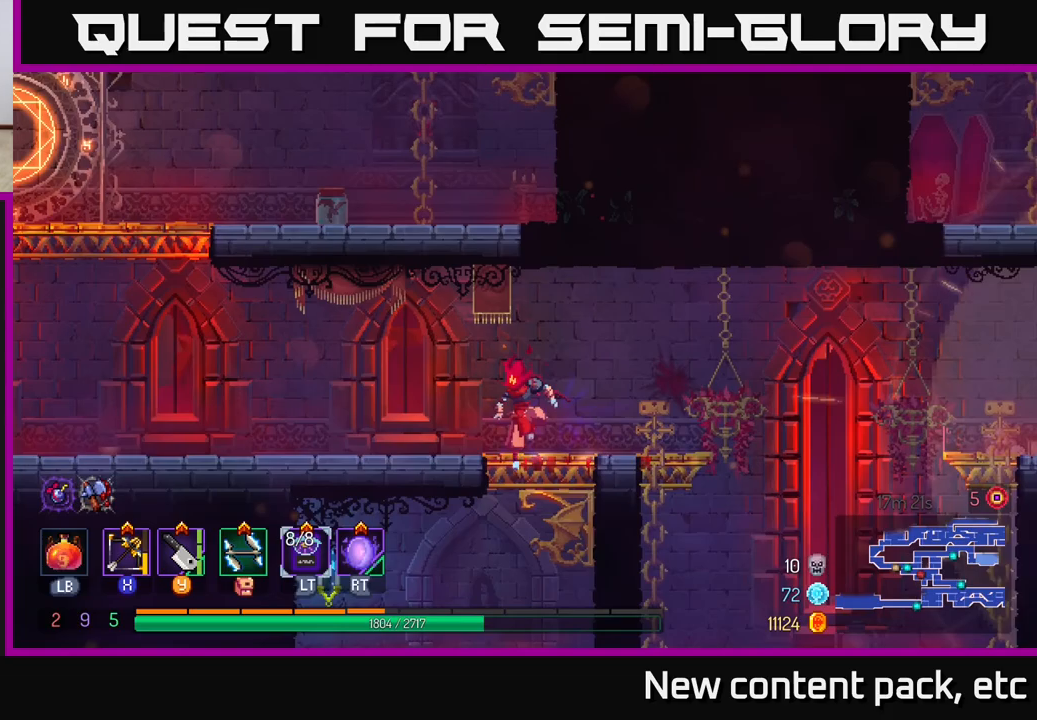
{"buttons": [], "left_stick": "center", "right_stick": "down", "events": [[33, "left_stick", "center"], [133, "right_stick", "down-left"], [317, "right_stick", "down"]]}
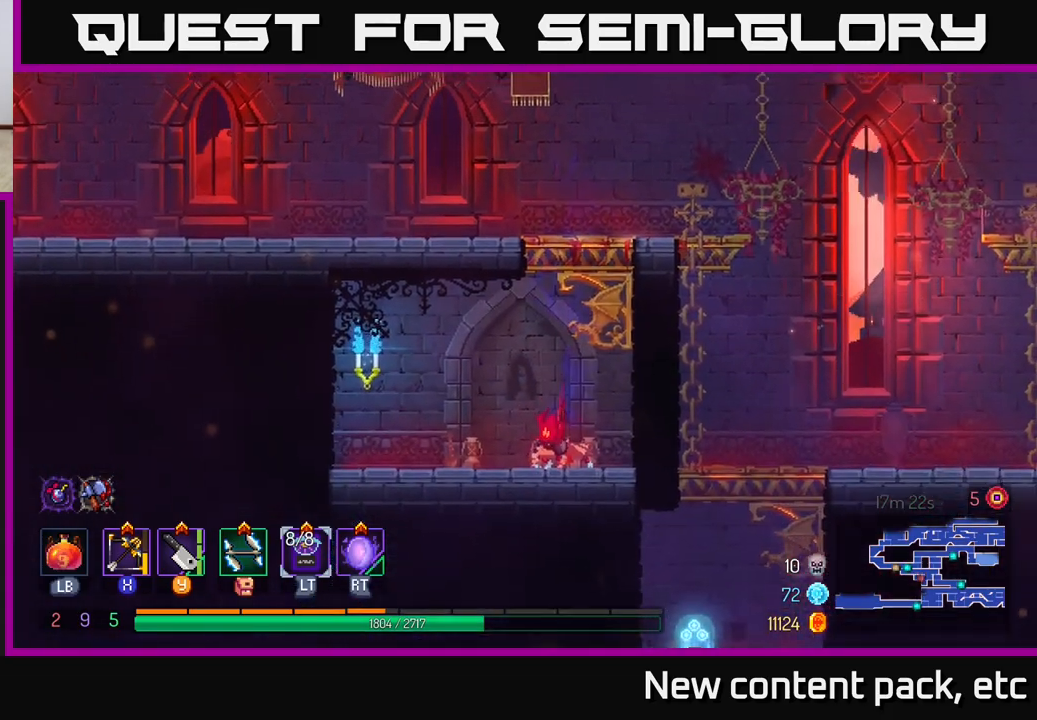
{"buttons": [], "left_stick": "center", "right_stick": "center", "events": [[133, "left_stick", "up-left"], [217, "right_stick", "center"], [317, "left_stick", "center"]]}
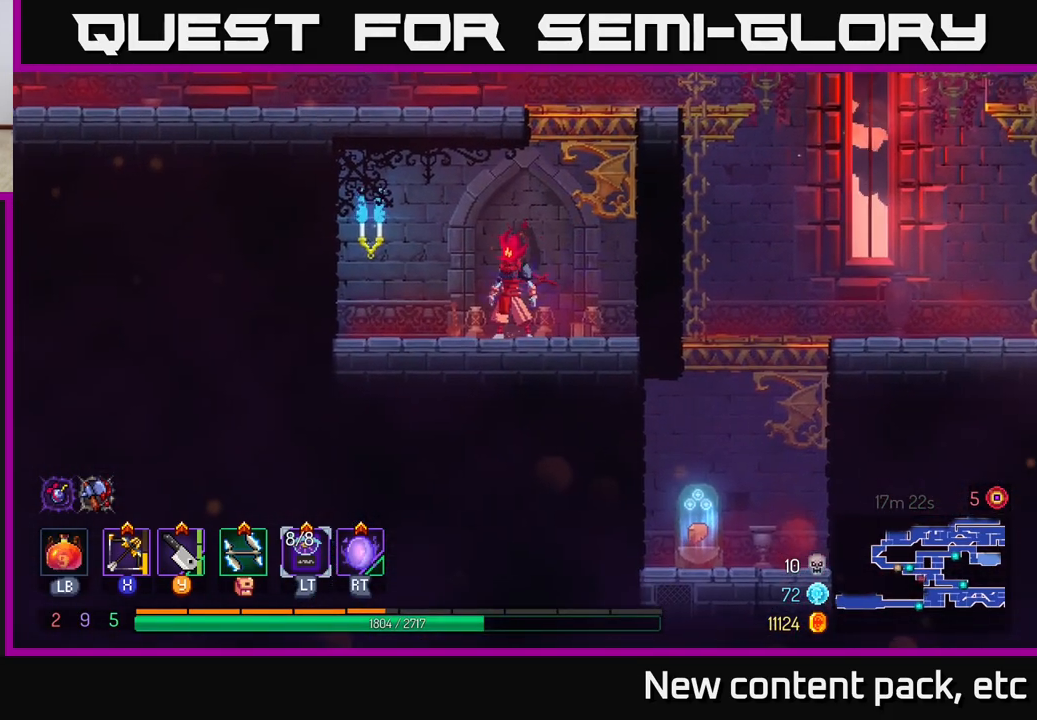
{"buttons": ["A"], "left_stick": "right", "right_stick": "center", "events": [[50, "left_stick", "right"], [217, "A", "down"], [300, "A", "up"], [383, "A", "down"]]}
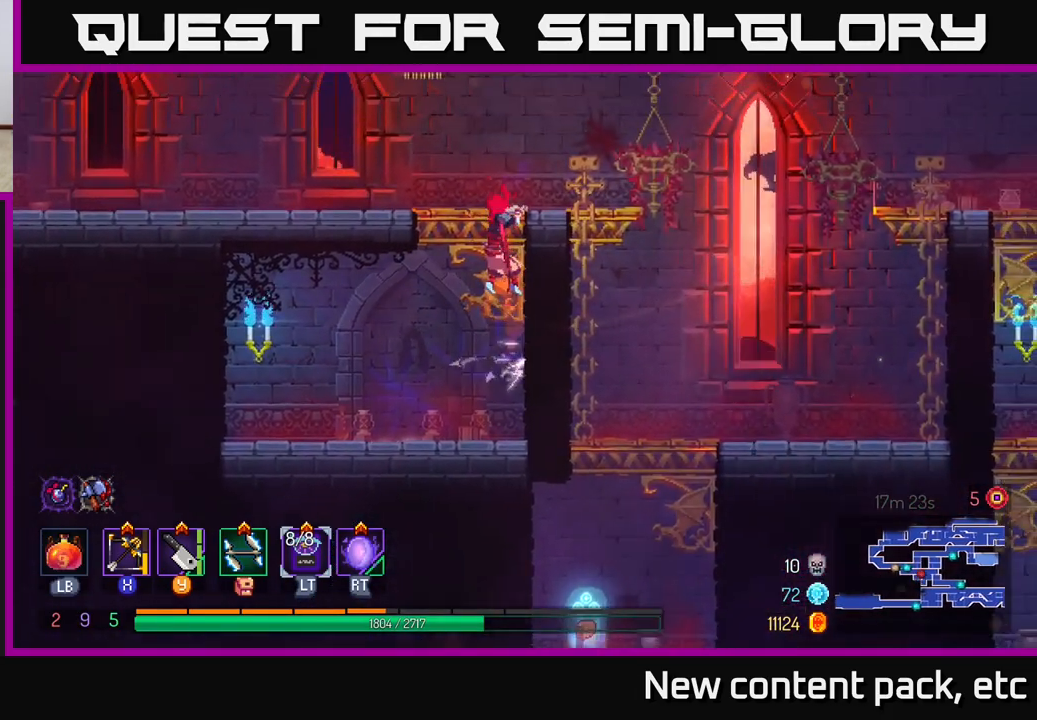
{"buttons": [], "left_stick": "down", "right_stick": "center", "events": [[50, "A", "up"], [433, "left_stick", "down"]]}